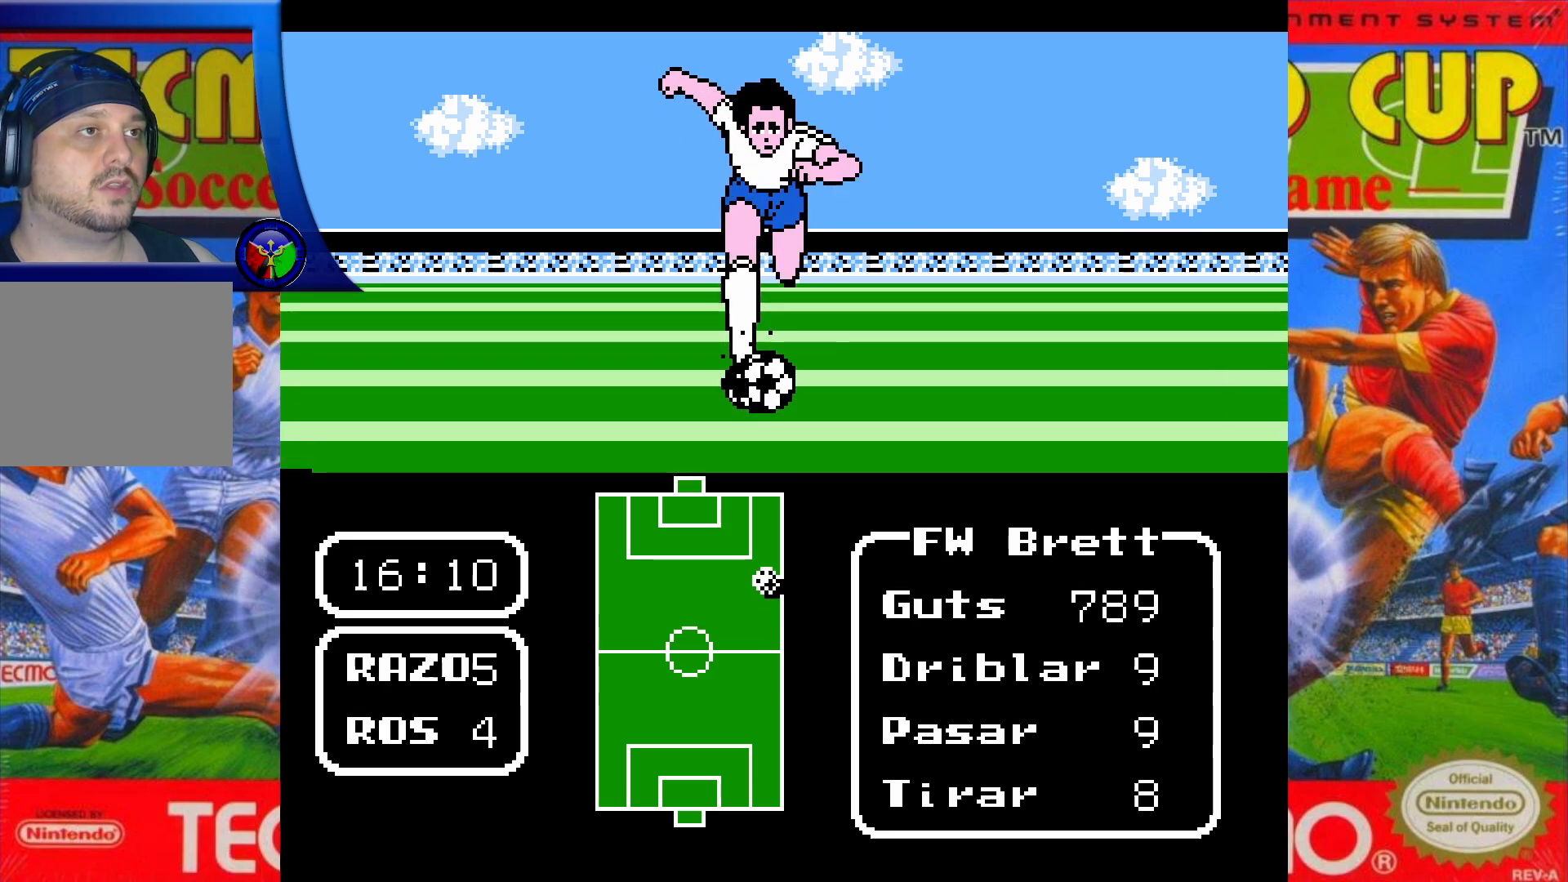
Gameplay with a controller (Xbox layout); each line is a JSON object with the inputs held at the frame after it. "events" lists button and stick changes between this image and that frame as [ms after this image, input, new state], when the widget could be followed in between. Not read: L3 R3 left_stick right_stick.
{"buttons": ["DPAD_UP"], "events": []}
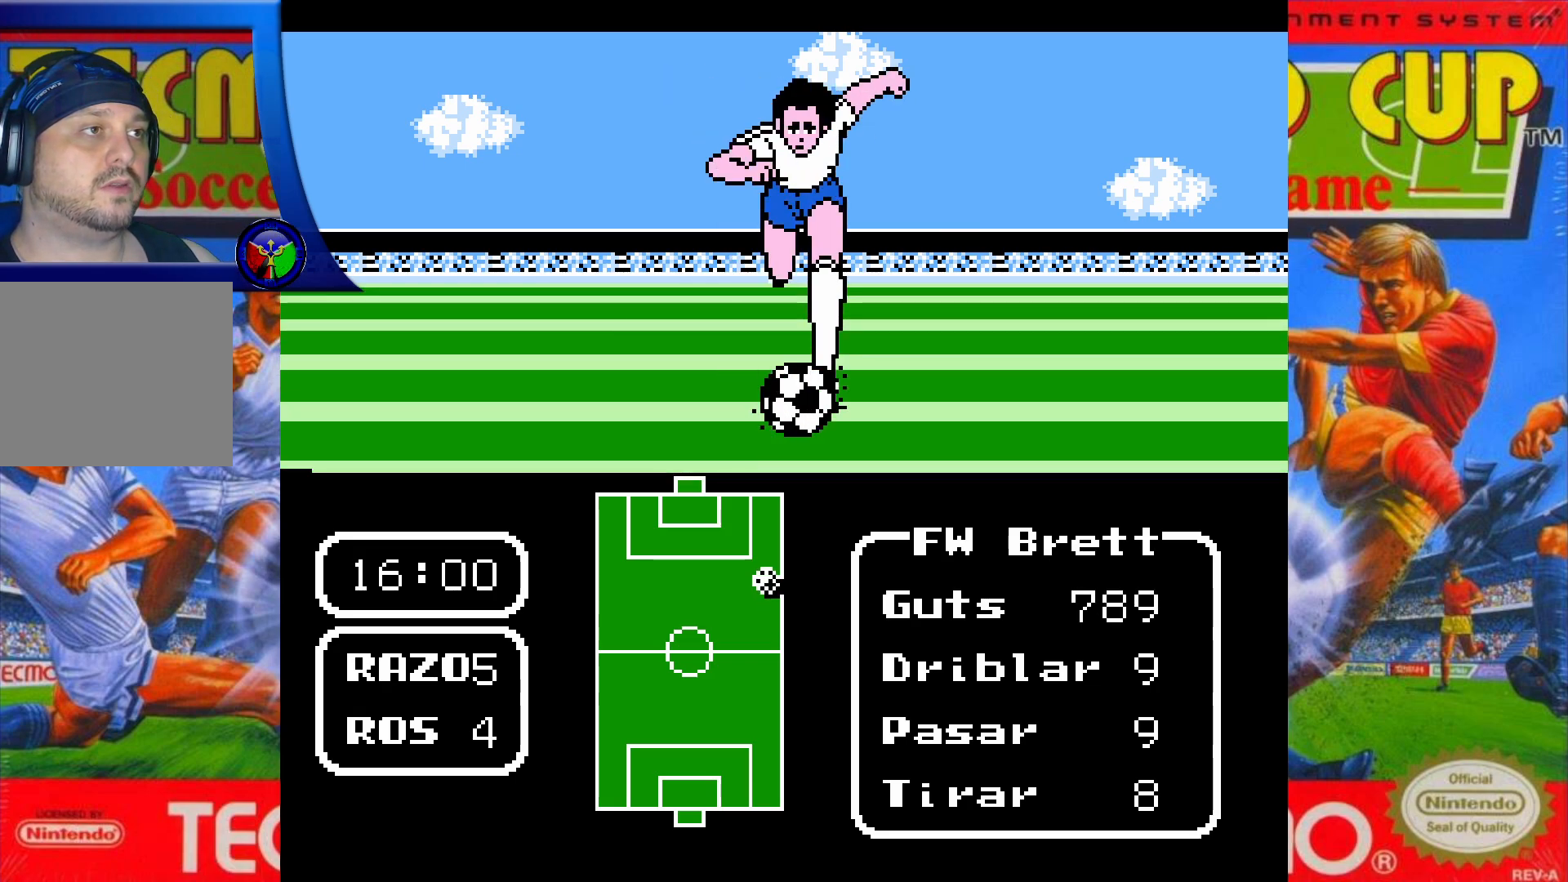
{"buttons": ["DPAD_UP"], "events": []}
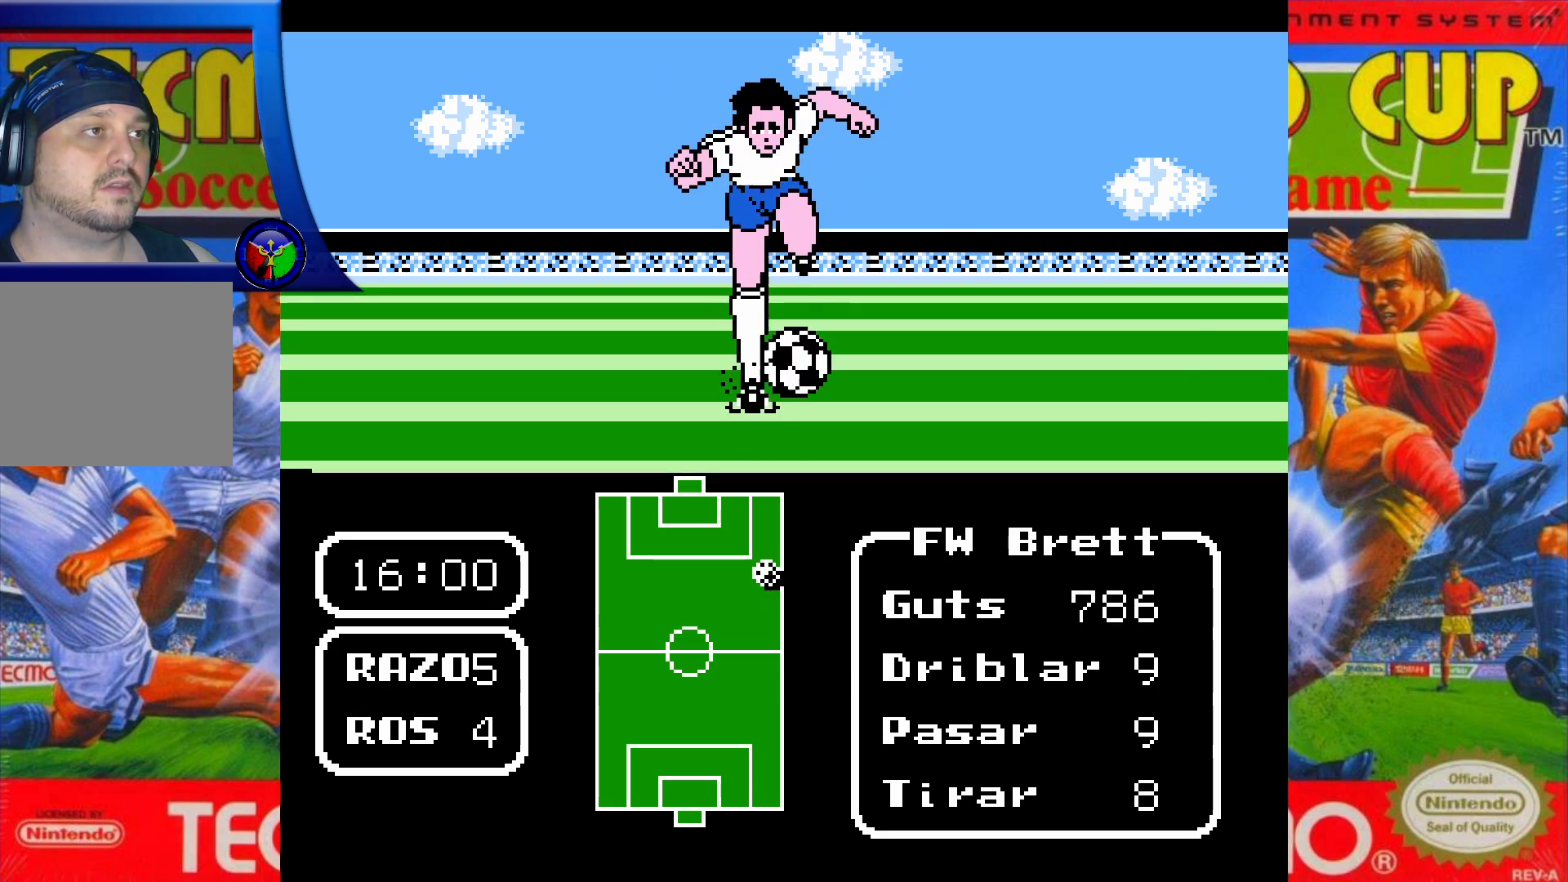
{"buttons": ["DPAD_UP"], "events": []}
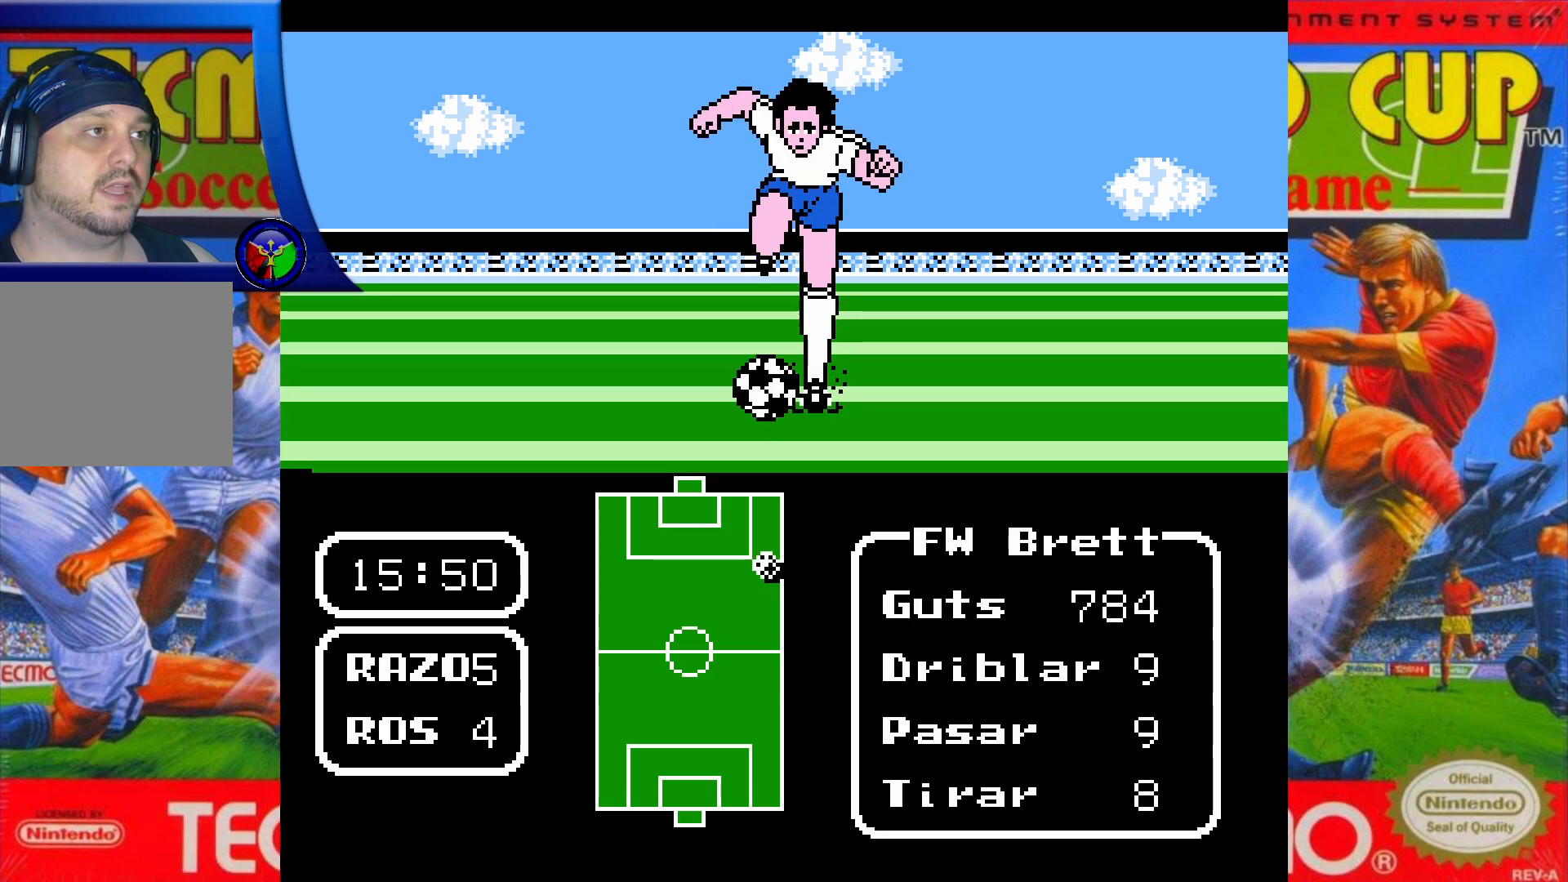
{"buttons": ["DPAD_UP"], "events": []}
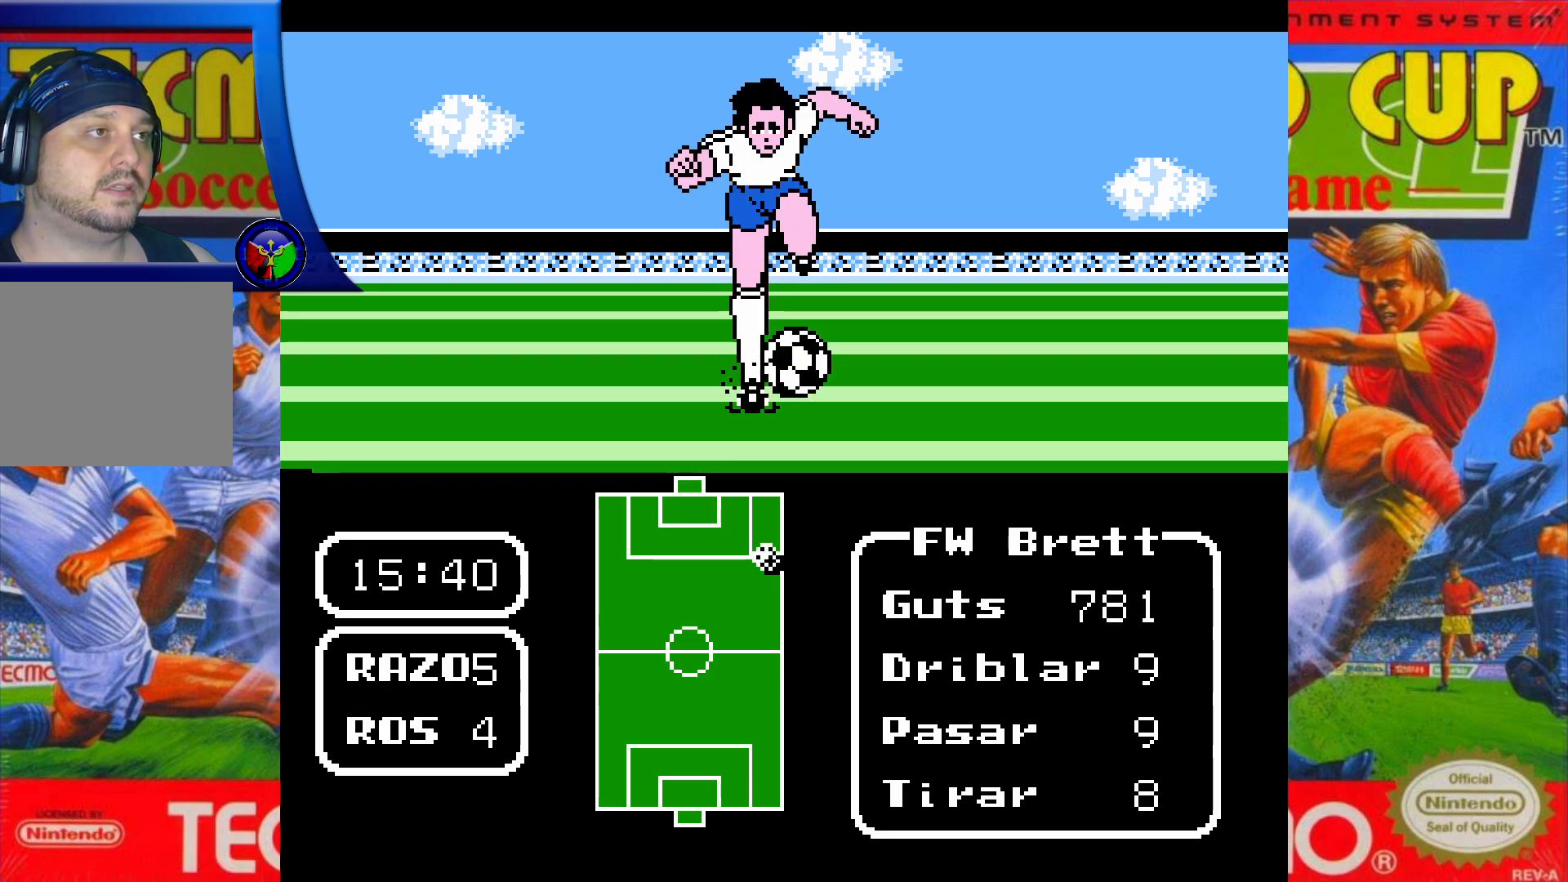
{"buttons": ["DPAD_UP"], "events": [[100, "X", "down"], [217, "X", "up"]]}
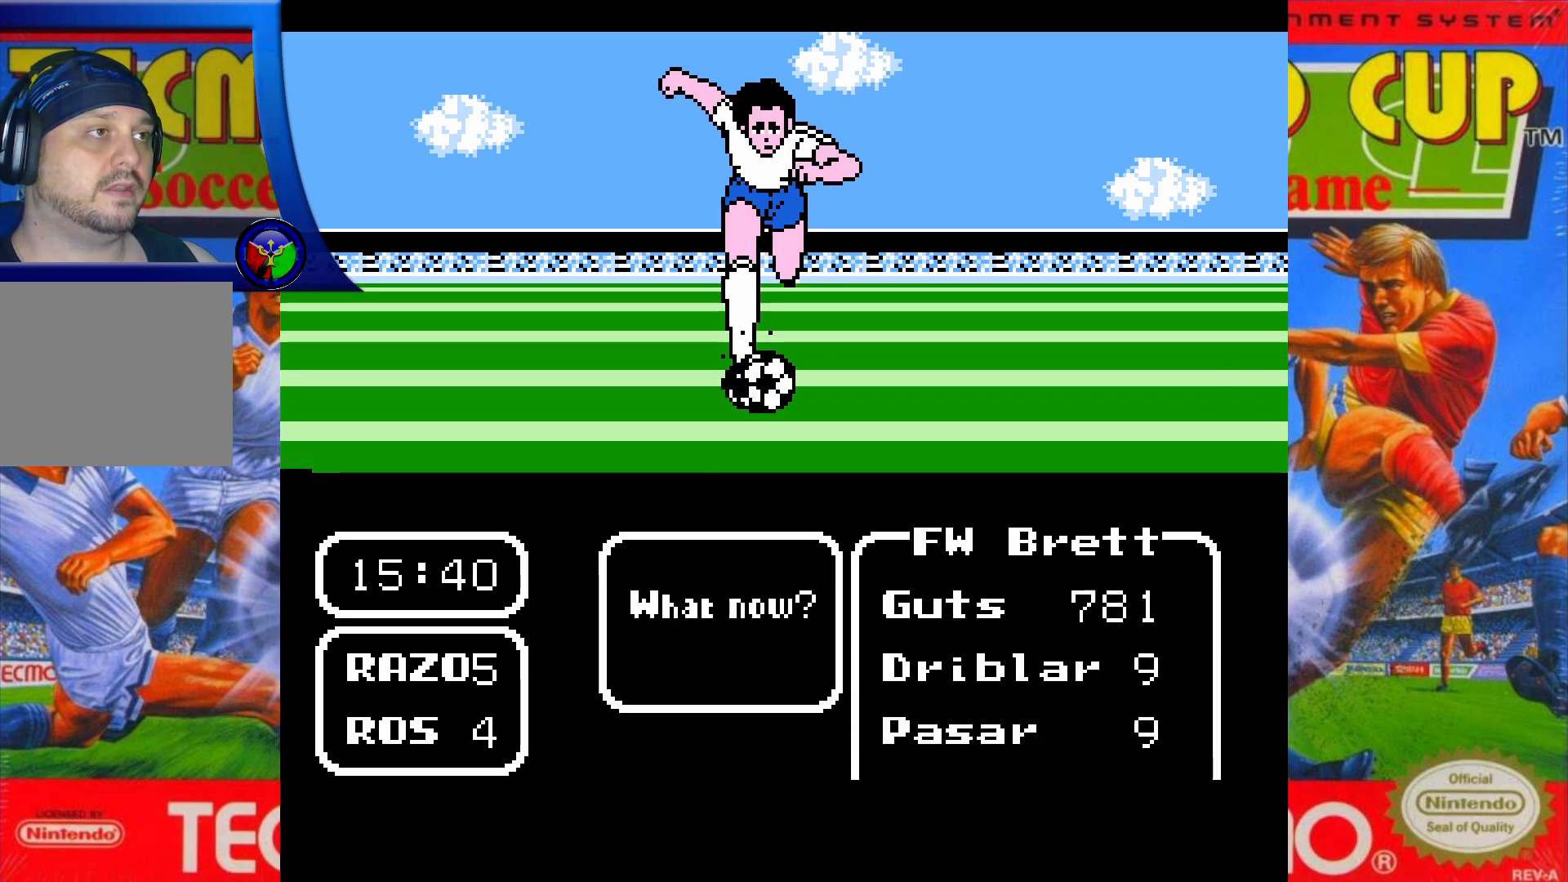
{"buttons": ["A"], "events": [[233, "DPAD_LEFT", "down"], [367, "DPAD_LEFT", "up"], [433, "DPAD_UP", "up"], [483, "A", "down"]]}
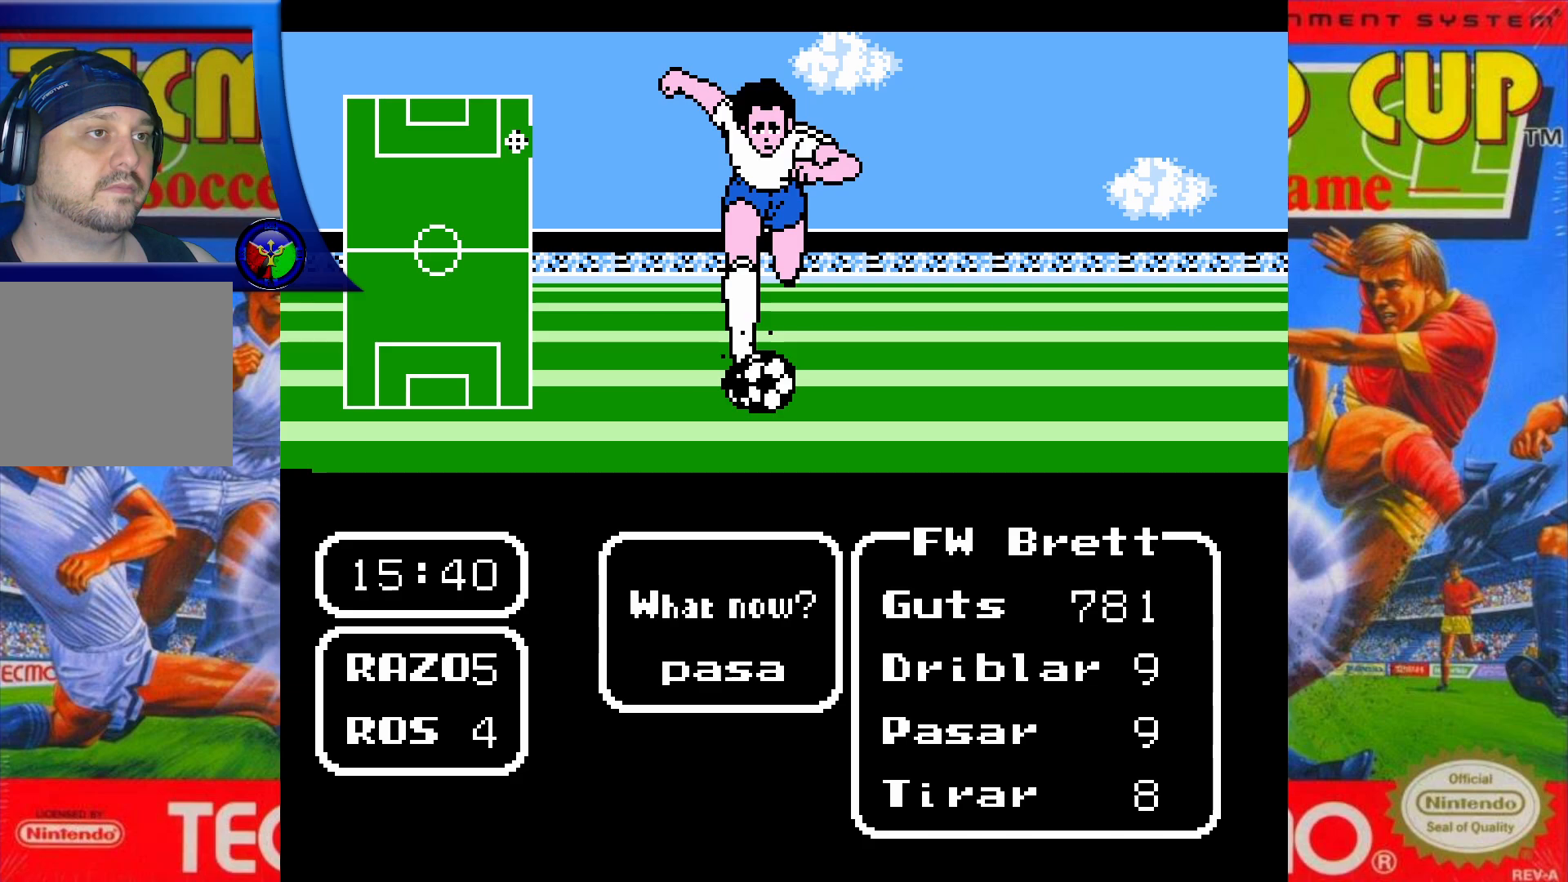
{"buttons": [], "events": [[117, "A", "up"]]}
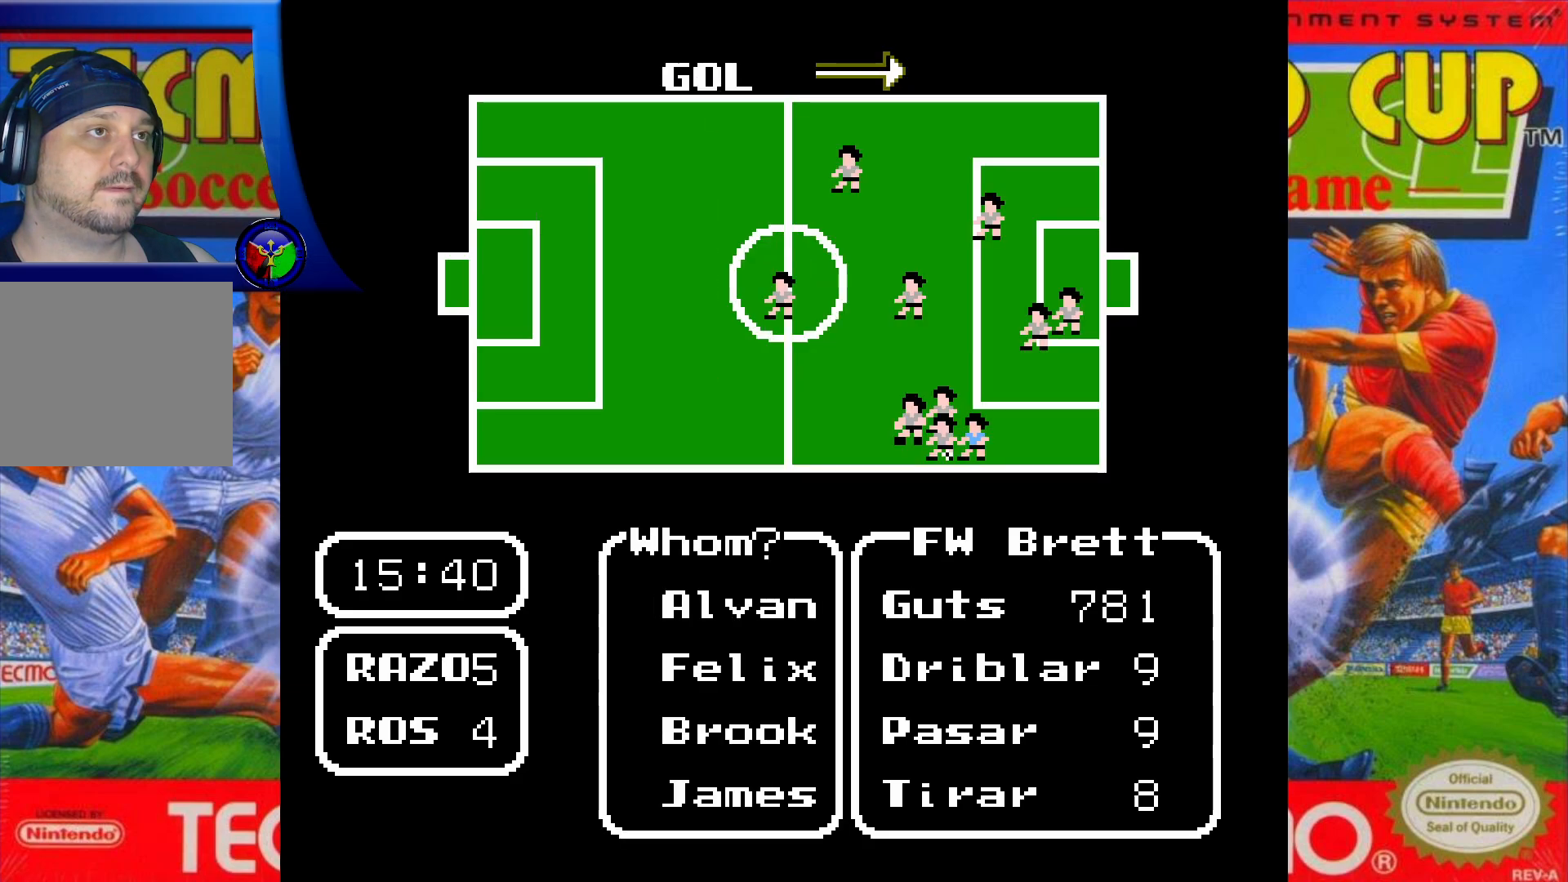
{"buttons": [], "events": [[317, "DPAD_DOWN", "down"], [500, "DPAD_DOWN", "up"]]}
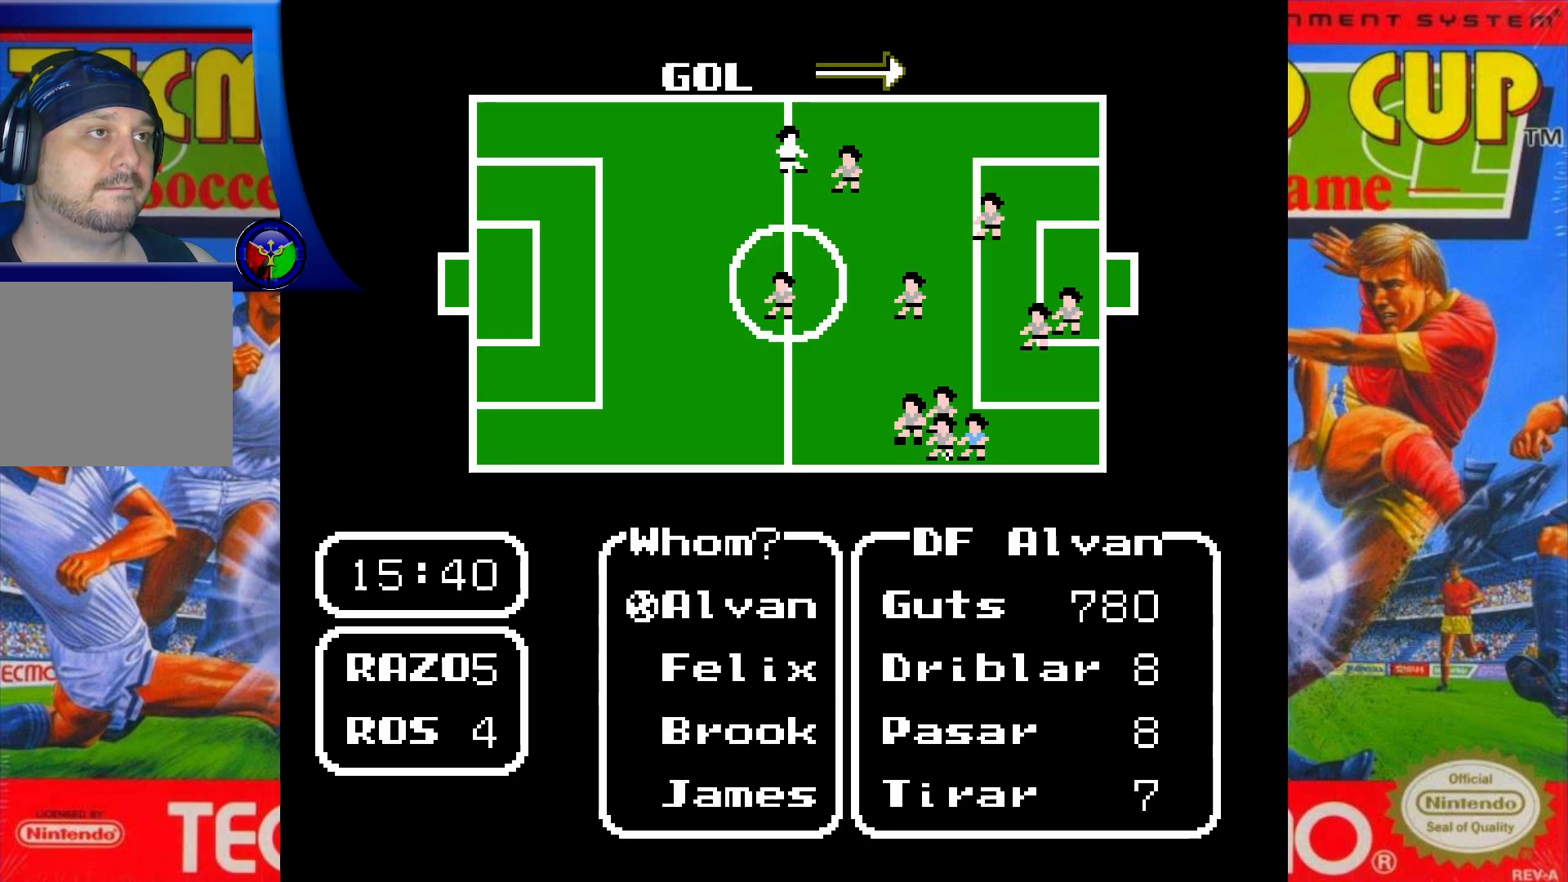
{"buttons": ["DPAD_DOWN"], "events": [[217, "DPAD_DOWN", "down"], [367, "DPAD_DOWN", "up"], [450, "DPAD_DOWN", "down"]]}
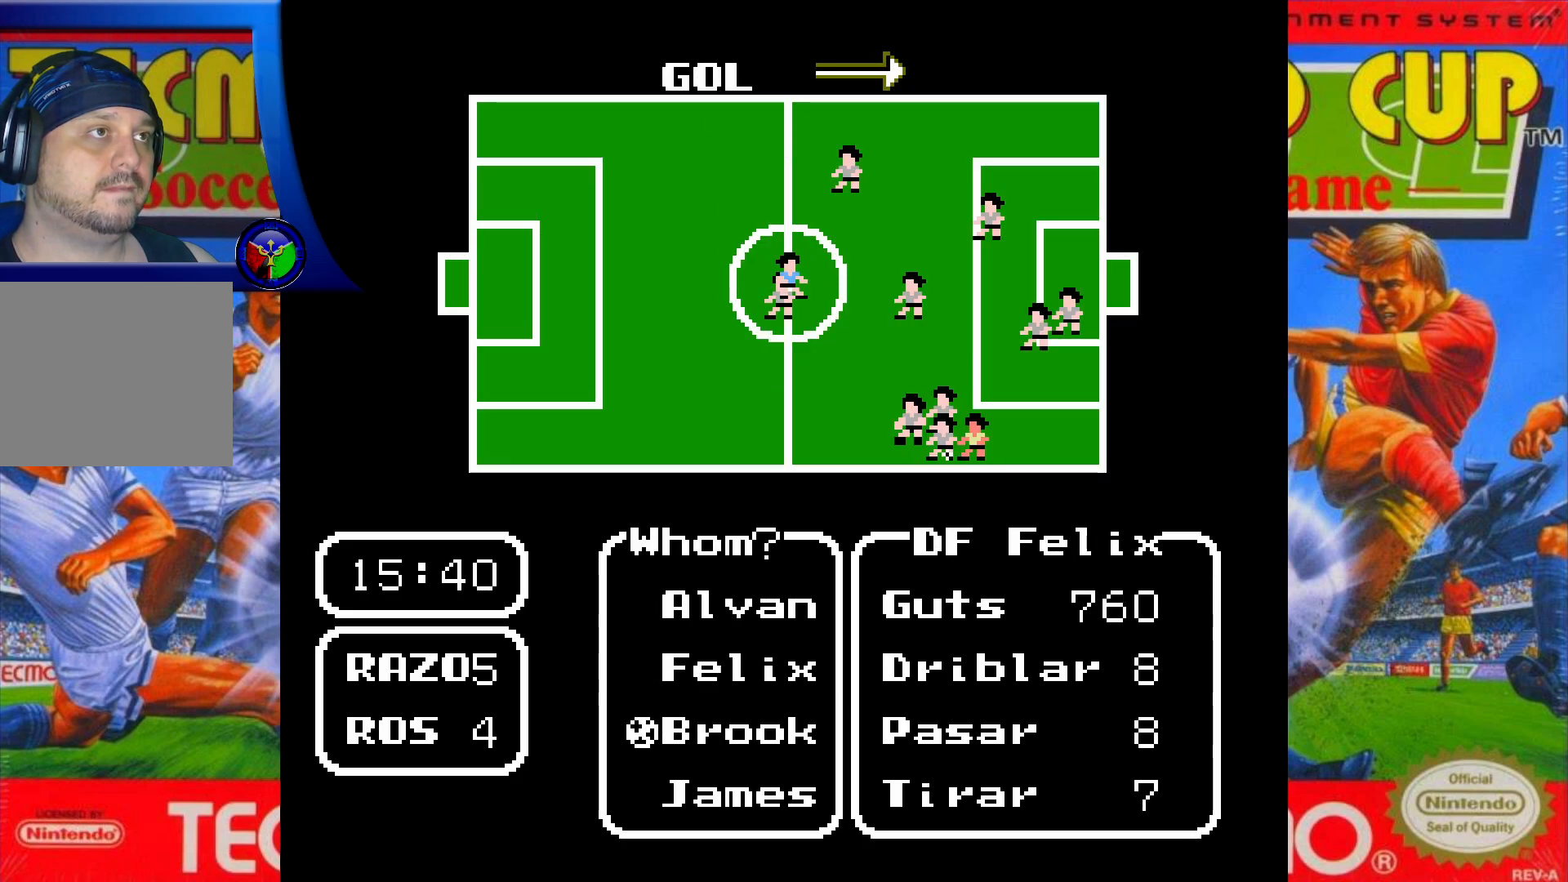
{"buttons": ["DPAD_DOWN"], "events": [[83, "DPAD_DOWN", "up"], [167, "DPAD_DOWN", "down"], [300, "DPAD_DOWN", "up"], [383, "DPAD_DOWN", "down"]]}
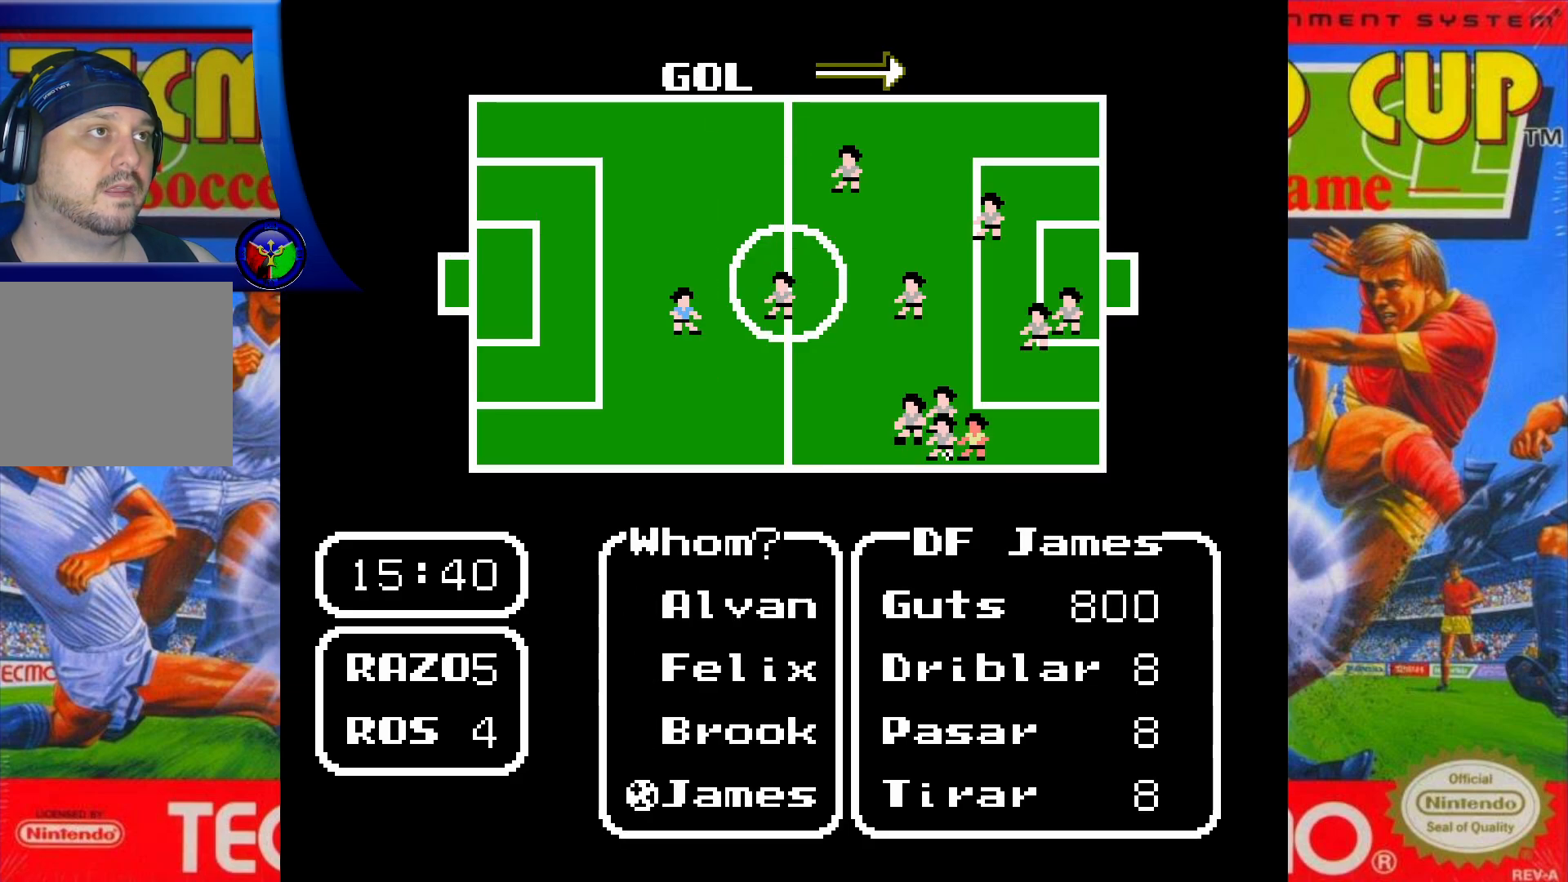
{"buttons": [], "events": [[50, "DPAD_DOWN", "up"], [150, "X", "down"], [283, "X", "up"]]}
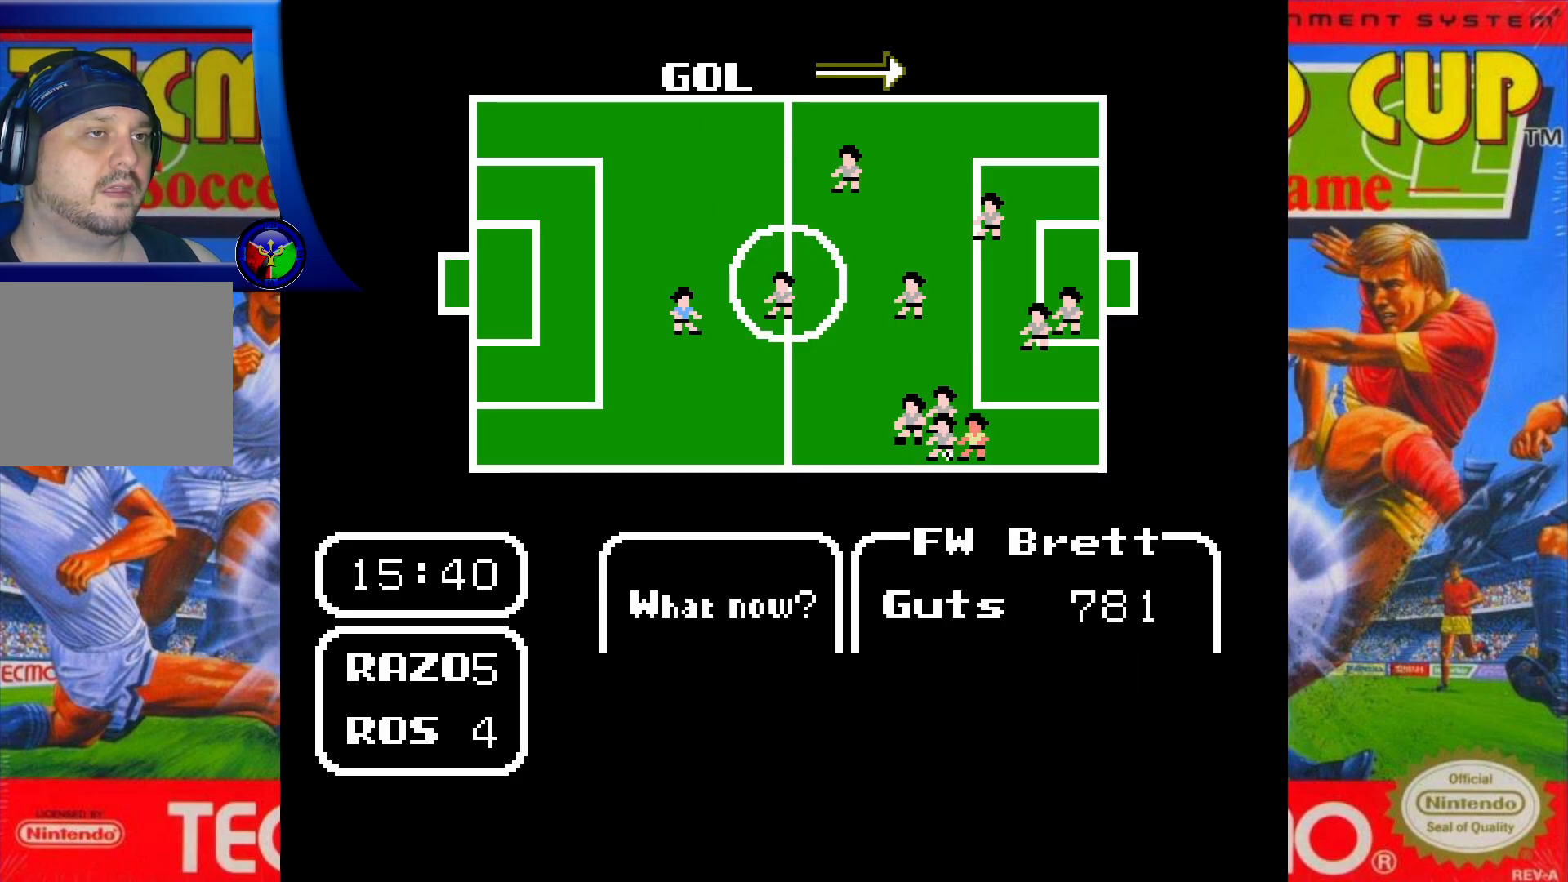
{"buttons": ["A"], "events": [[183, "DPAD_LEFT", "down"], [333, "DPAD_LEFT", "up"], [467, "A", "down"]]}
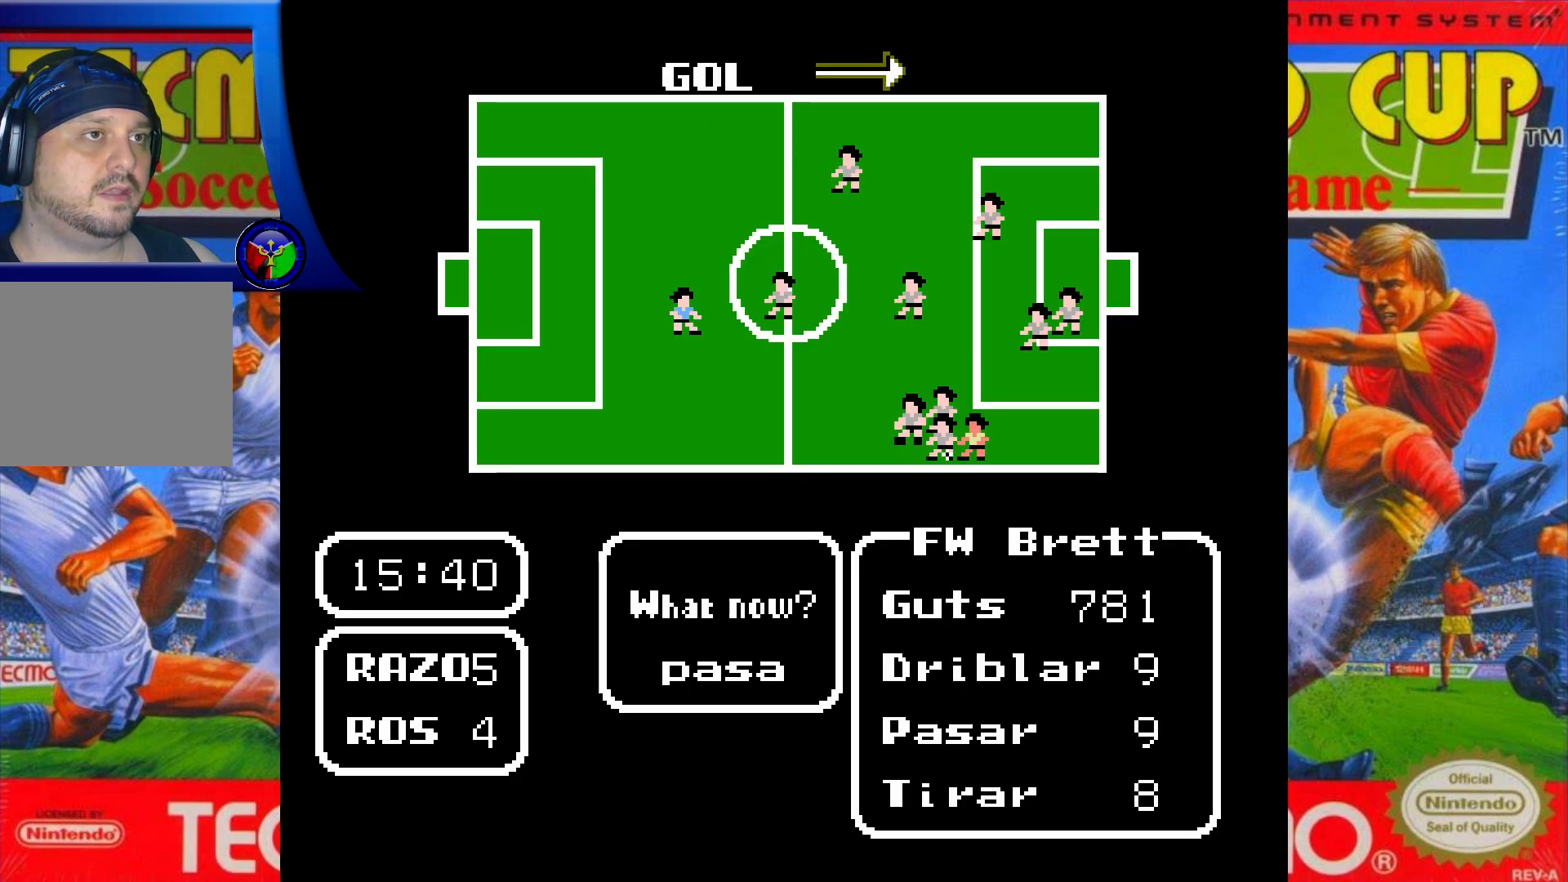
{"buttons": ["DPAD_DOWN"], "events": [[50, "A", "up"], [417, "DPAD_DOWN", "down"]]}
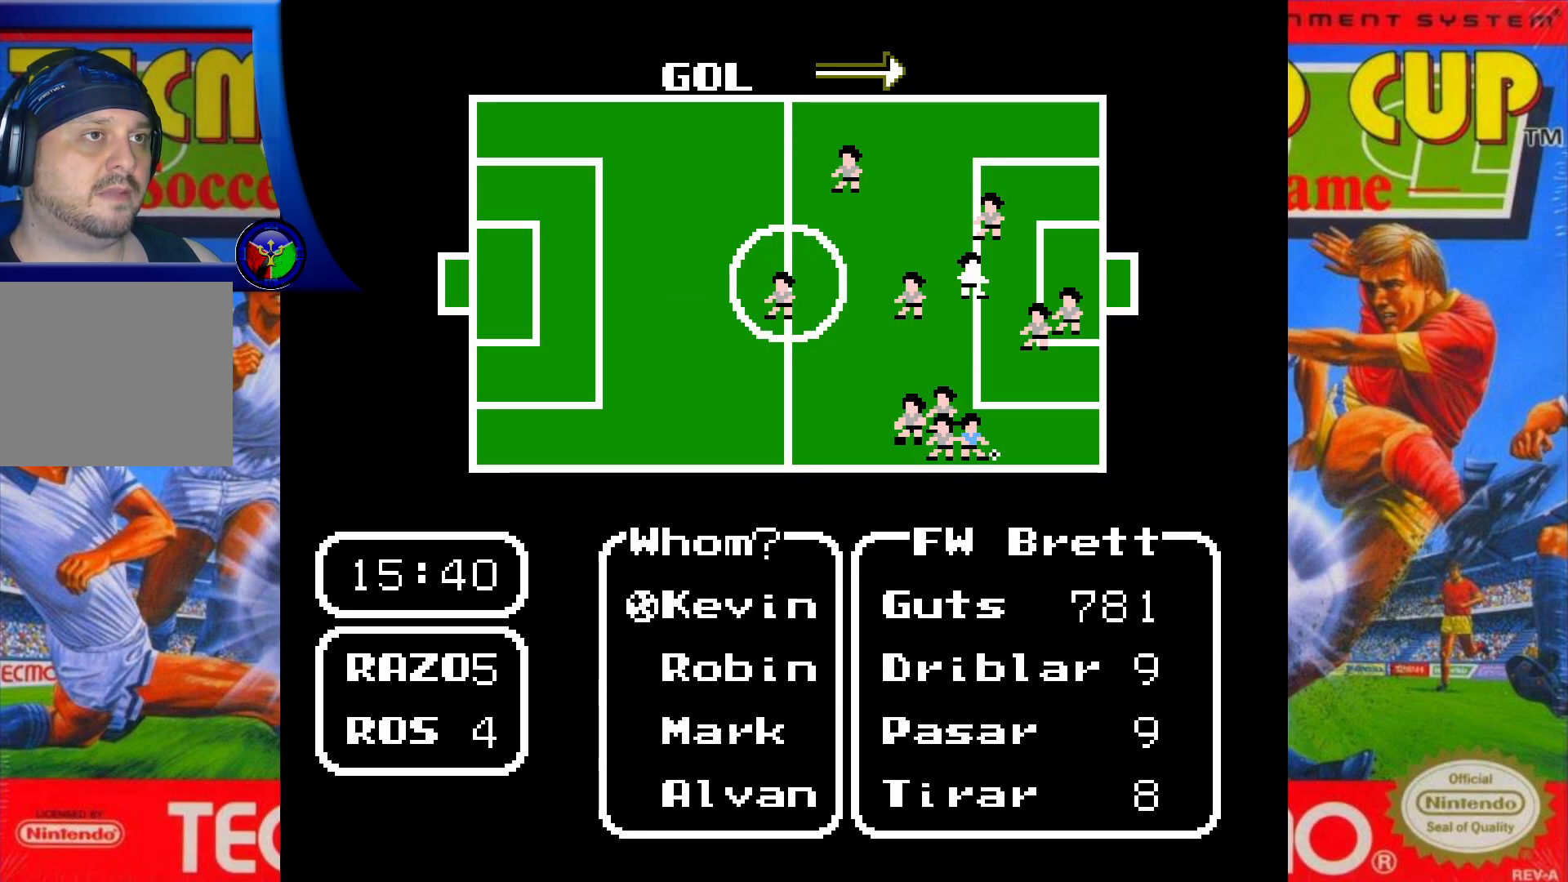
{"buttons": [], "events": [[100, "DPAD_DOWN", "up"]]}
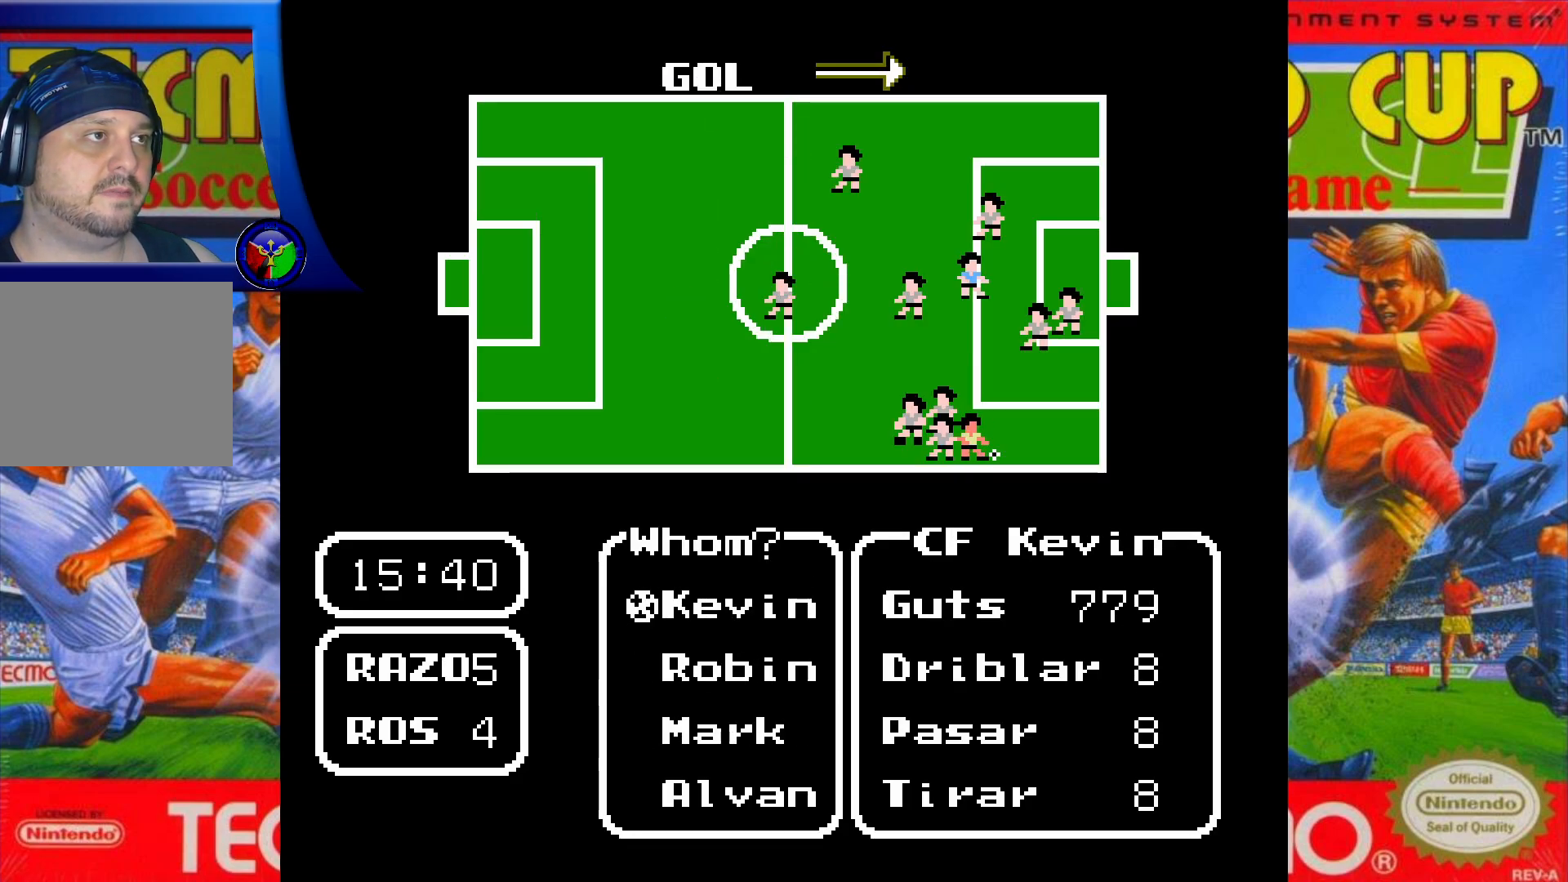
{"buttons": [], "events": [[67, "DPAD_DOWN", "down"], [217, "DPAD_DOWN", "up"]]}
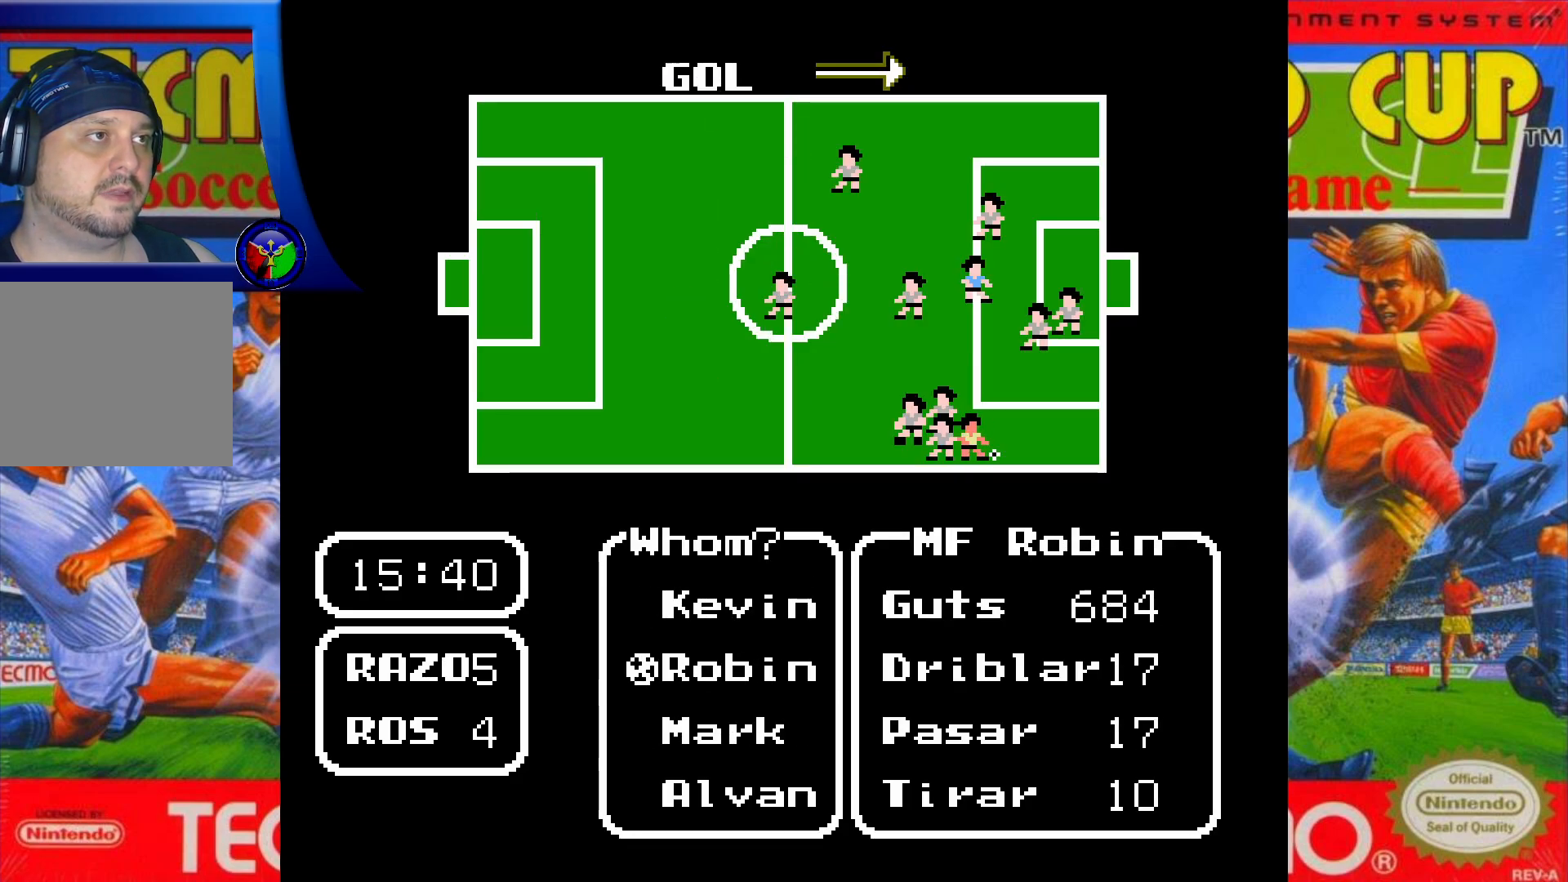
{"buttons": [], "events": [[183, "DPAD_UP", "down"], [367, "DPAD_UP", "up"]]}
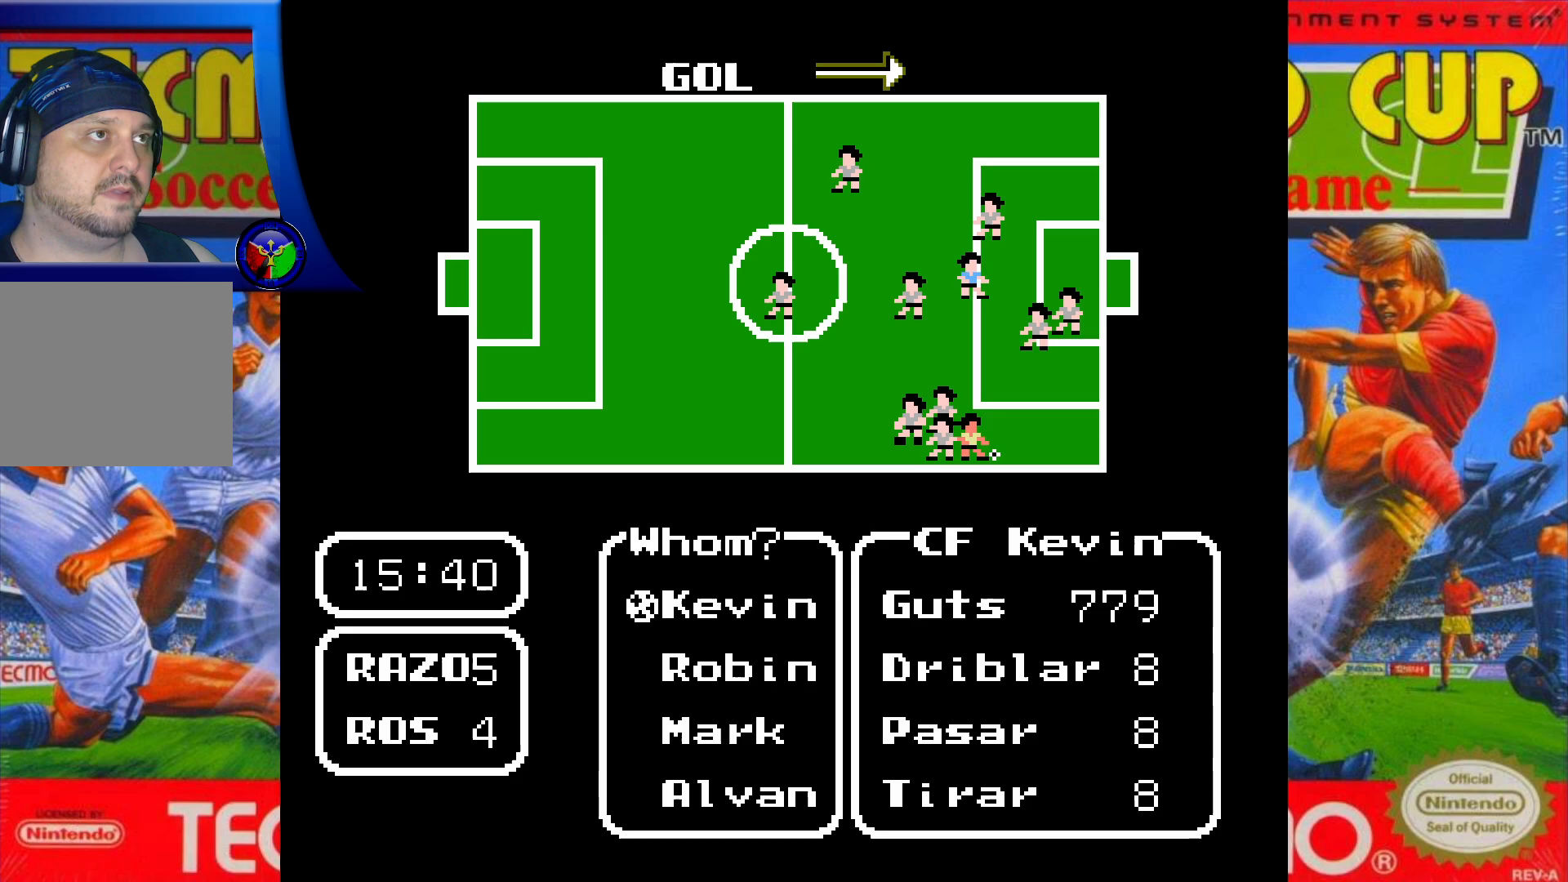
{"buttons": ["DPAD_DOWN"], "events": [[417, "DPAD_DOWN", "down"]]}
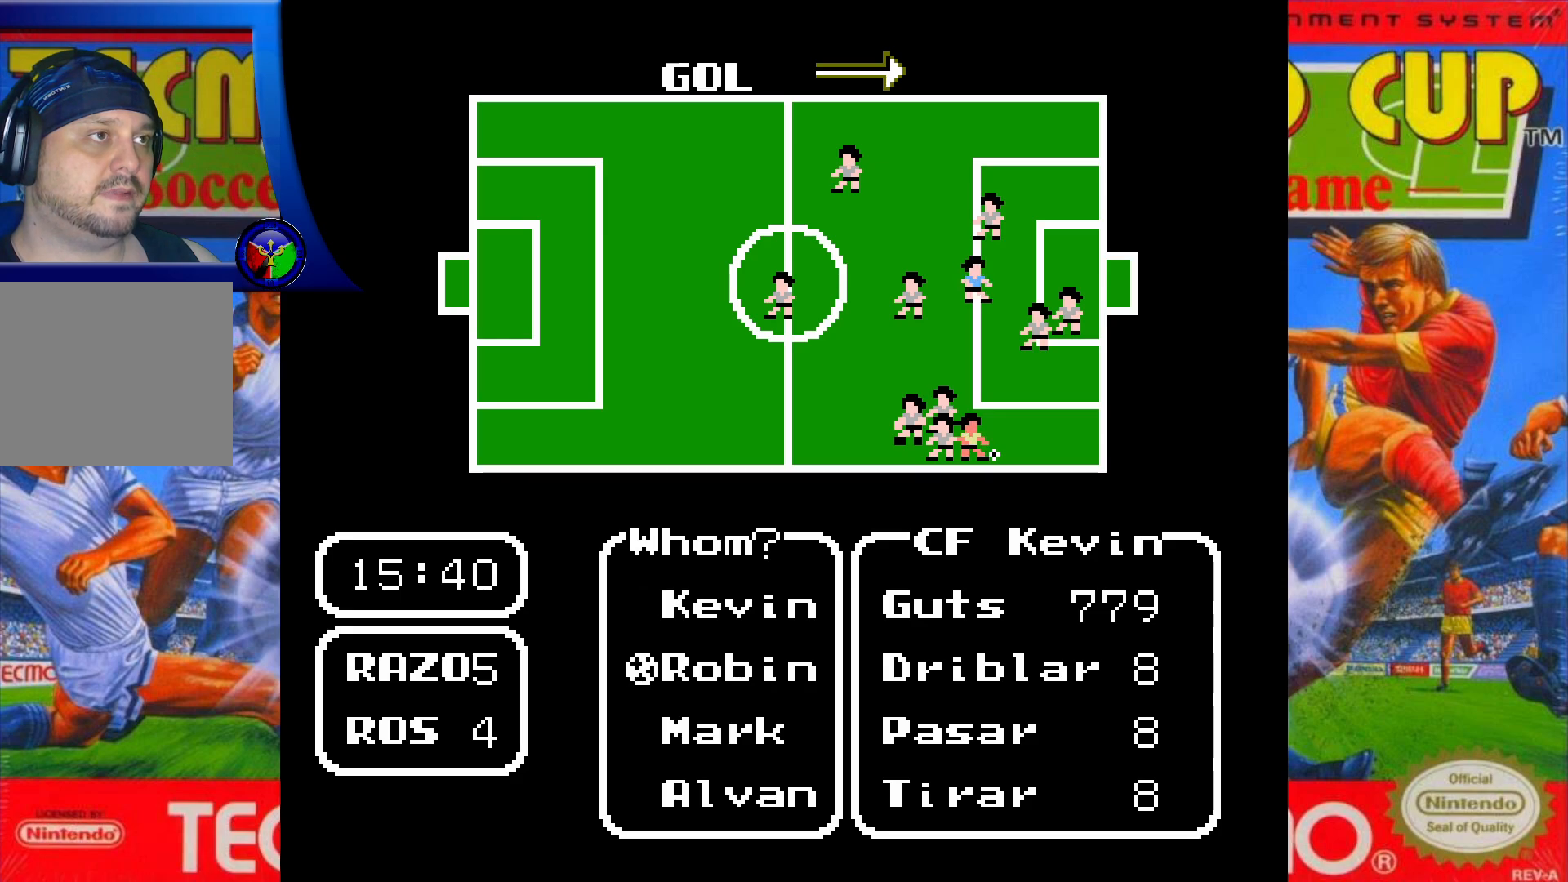
{"buttons": [], "events": [[67, "DPAD_DOWN", "up"]]}
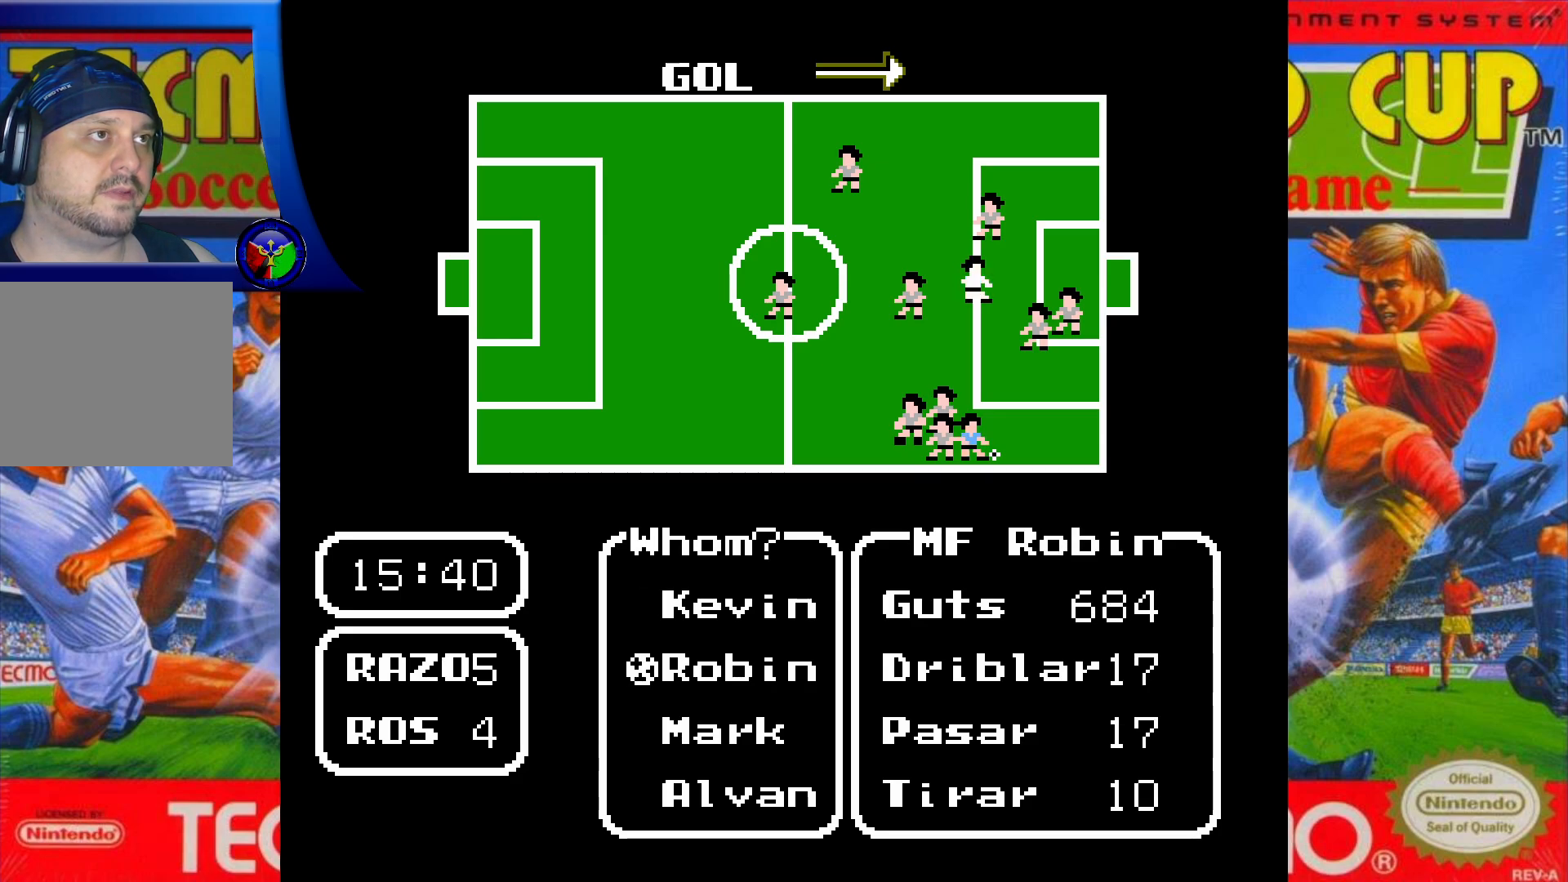
{"buttons": [], "events": []}
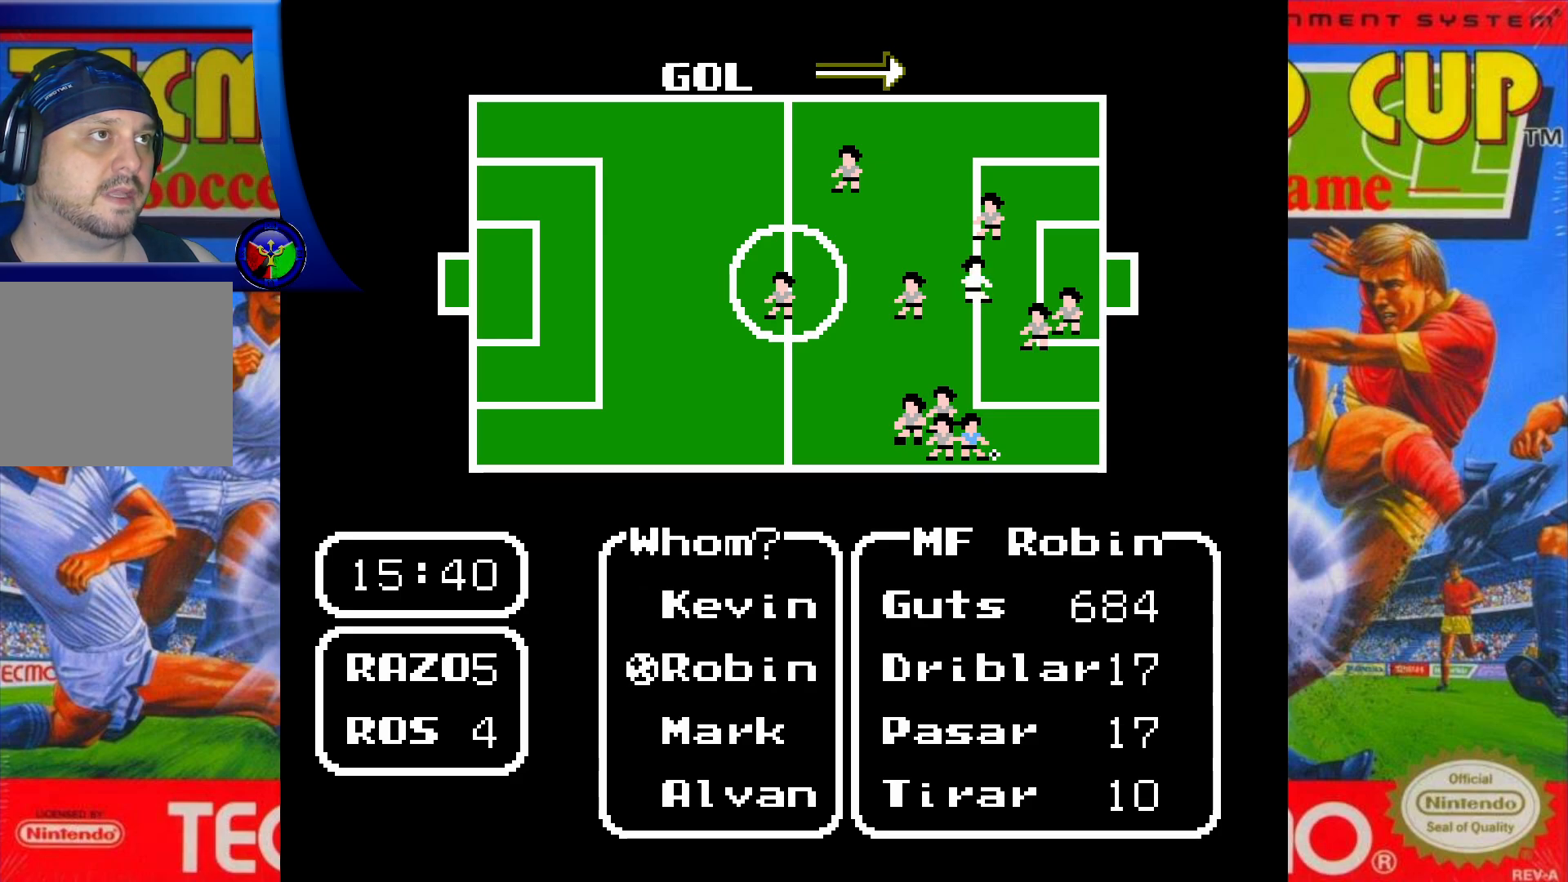
{"buttons": [], "events": [[117, "A", "down"], [450, "A", "up"]]}
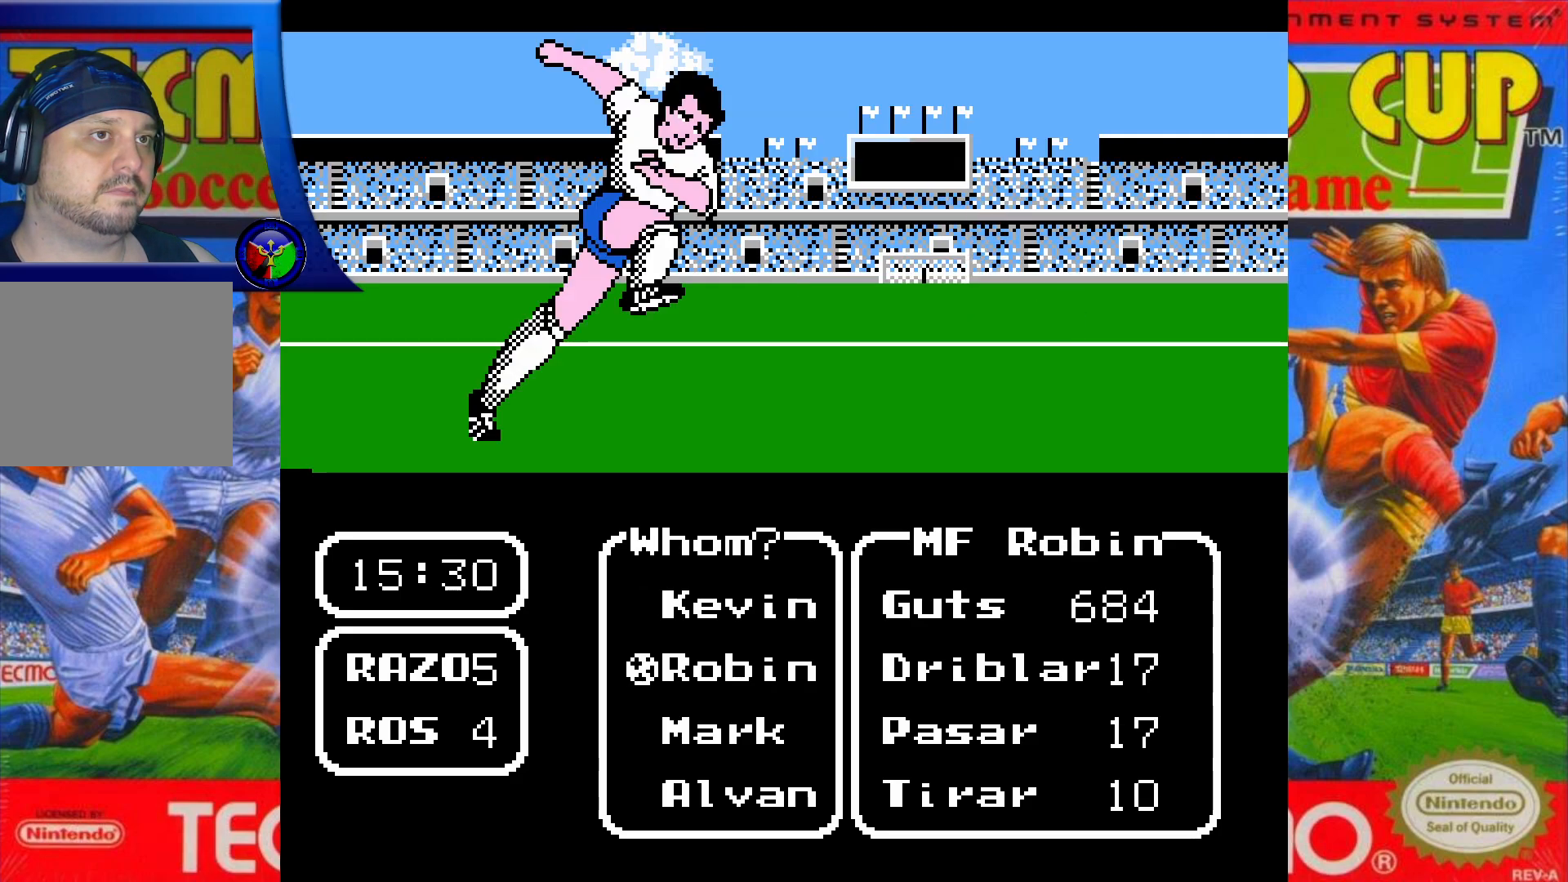
{"buttons": [], "events": []}